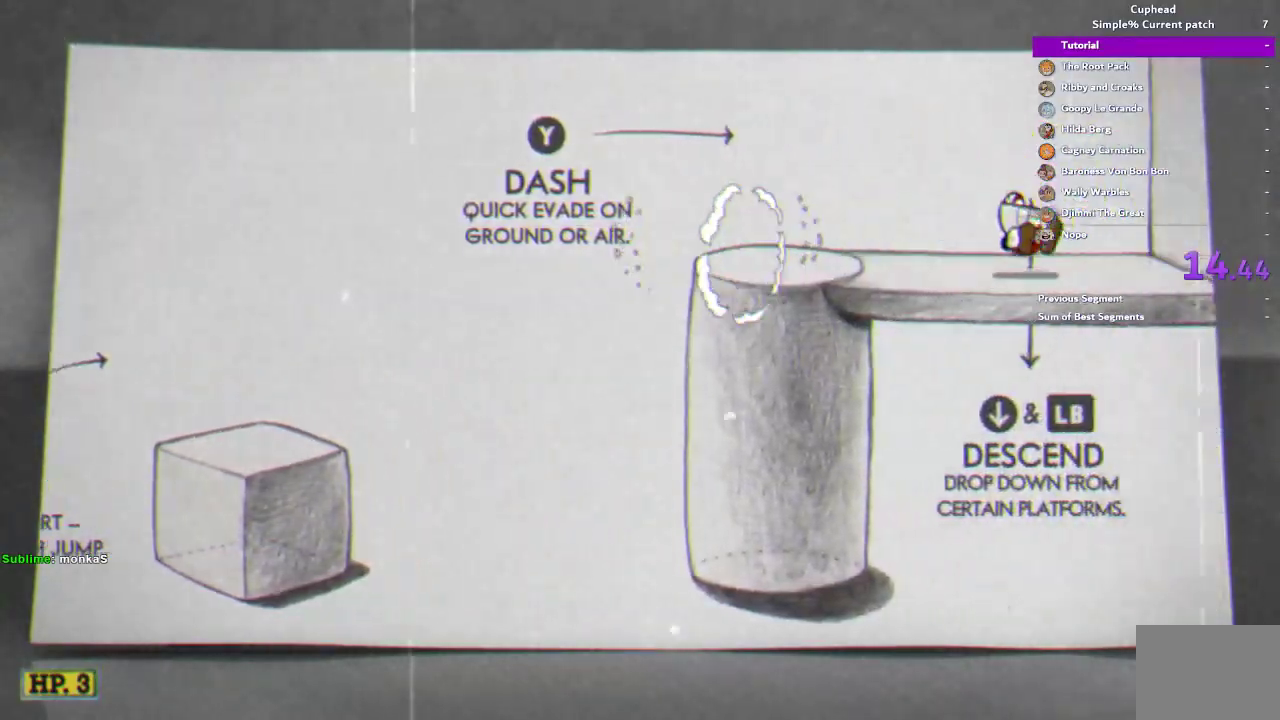
Gameplay with a controller (PlayStation layout); each line is a JSON object with the inputs held at the frame after it. "events" lists button and stick changes between this image and that frame as [ms after this image, input, new state], when the widget could be followed in between. This document gives stick clicks only as held states, not as events. Not read: L1 L2 R1 R2.
{"buttons": [], "left_stick": "down-right", "right_stick": "center", "events": [[183, "TRIANGLE", "down"], [183, "left_stick", "down-right"], [317, "TRIANGLE", "up"]]}
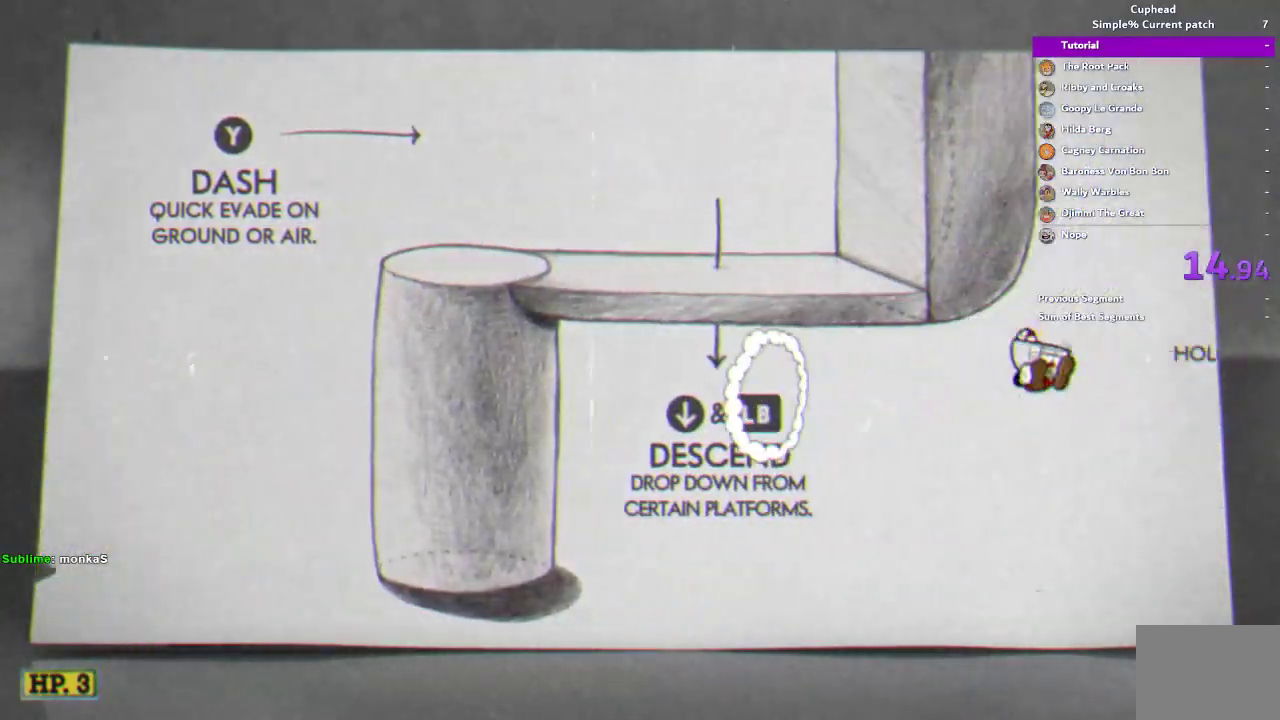
{"buttons": [], "left_stick": "down-right", "right_stick": "center", "events": [[317, "TRIANGLE", "down"], [483, "TRIANGLE", "up"]]}
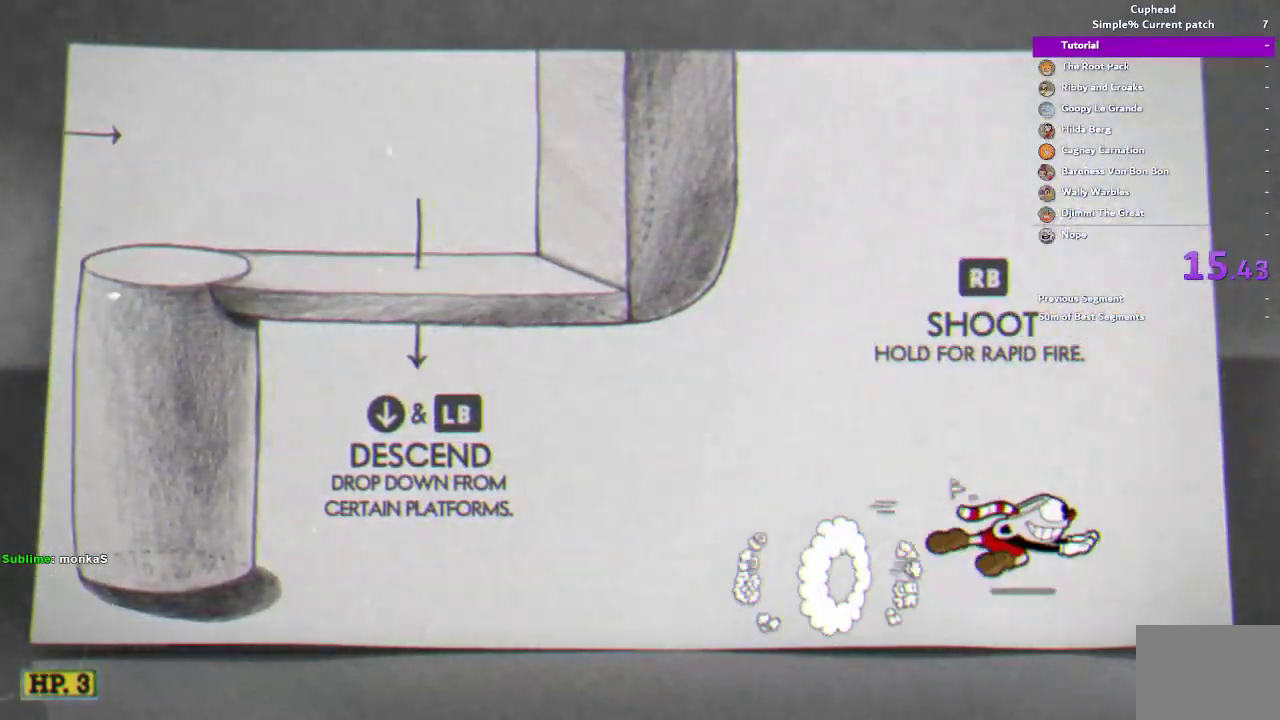
{"buttons": ["TRIANGLE"], "left_stick": "down-right", "right_stick": "center", "events": [[250, "TRIANGLE", "down"]]}
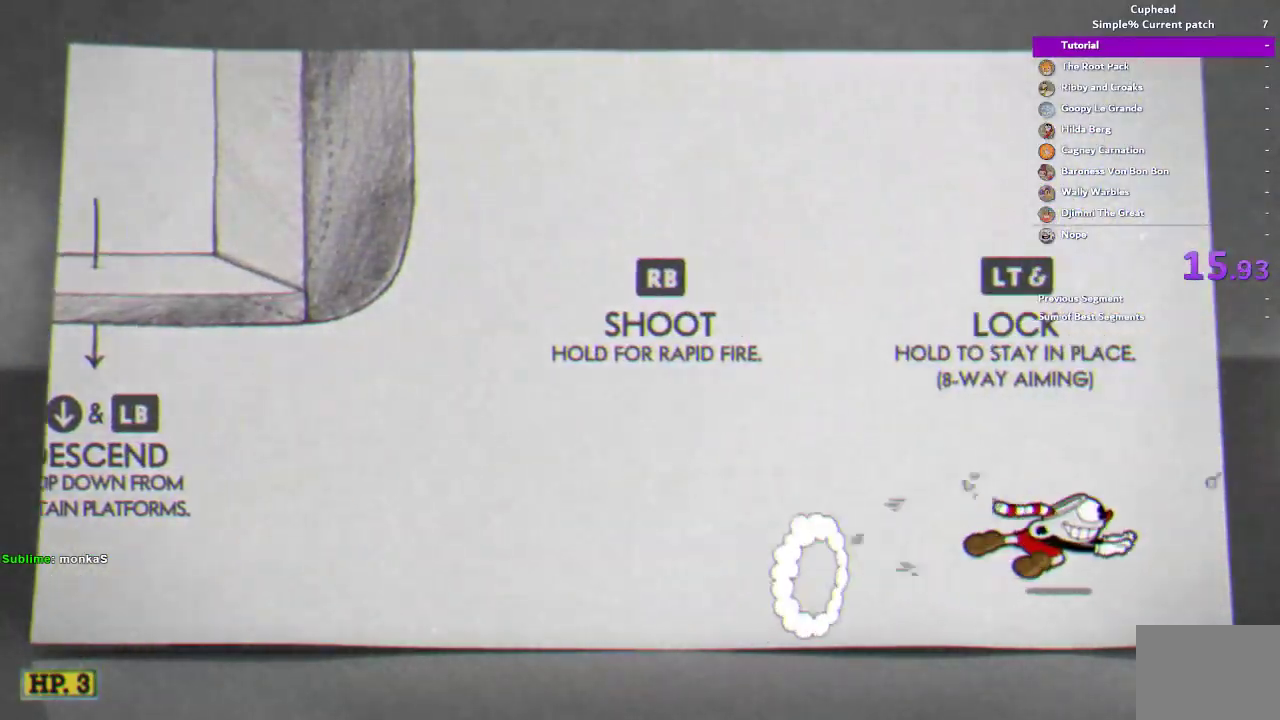
{"buttons": [], "left_stick": "up-right", "right_stick": "center", "events": [[17, "TRIANGLE", "up"], [17, "left_stick", "right"], [83, "left_stick", "up-right"]]}
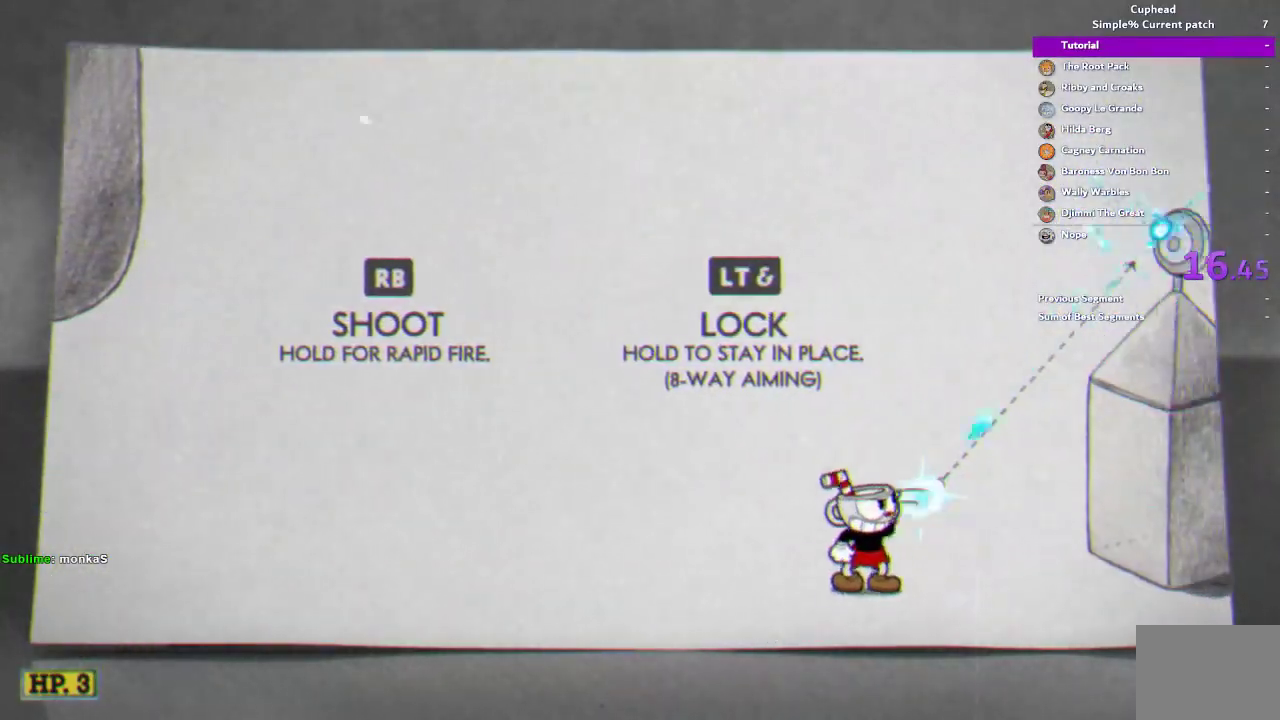
{"buttons": ["TRIANGLE"], "left_stick": "up-right", "right_stick": "center", "events": [[483, "TRIANGLE", "down"]]}
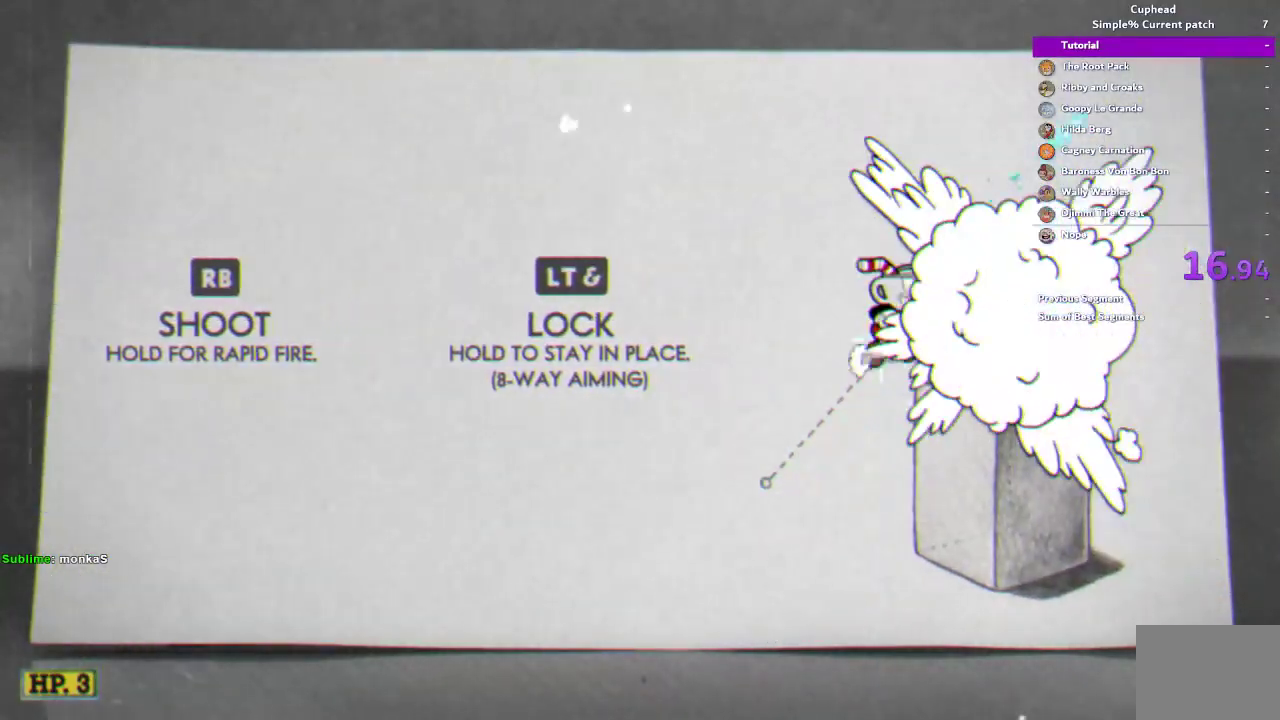
{"buttons": [], "left_stick": "right", "right_stick": "center", "events": [[83, "TRIANGLE", "up"], [150, "left_stick", "right"]]}
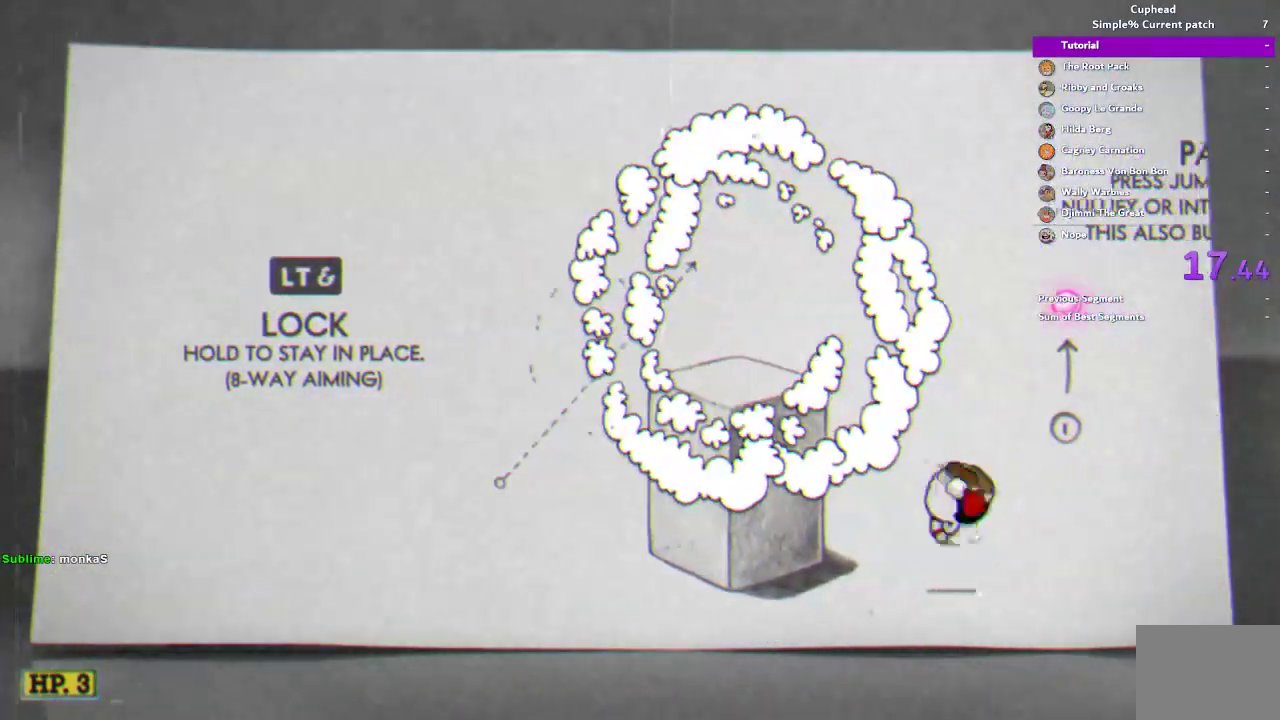
{"buttons": [], "left_stick": "right", "right_stick": "center", "events": []}
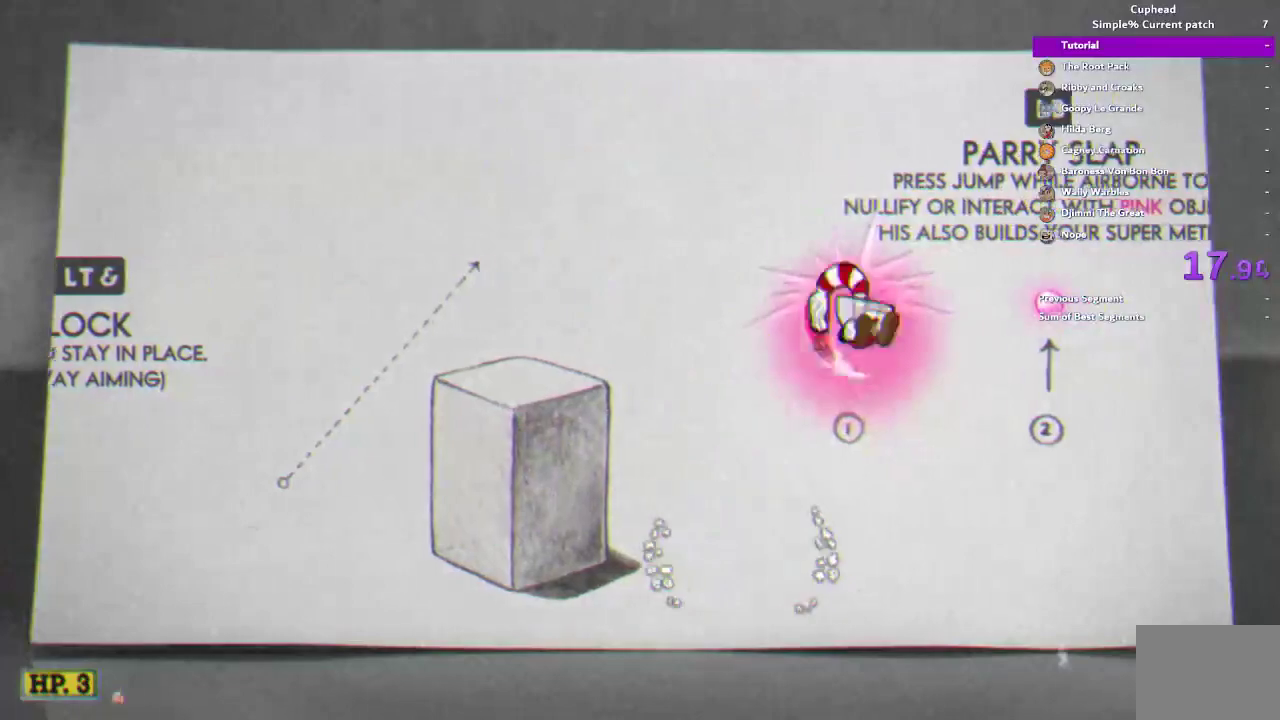
{"buttons": [], "left_stick": "right", "right_stick": "center", "events": []}
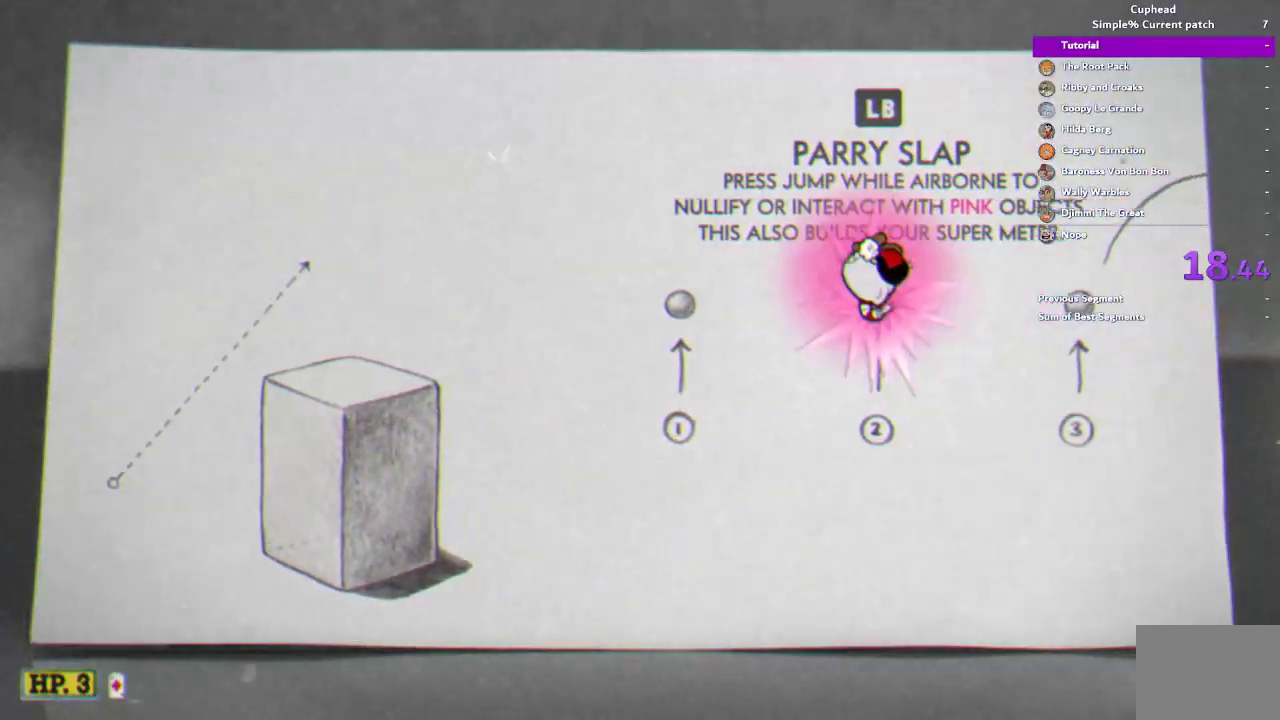
{"buttons": [], "left_stick": "right", "right_stick": "center", "events": [[317, "TRIANGLE", "down"], [417, "TRIANGLE", "up"]]}
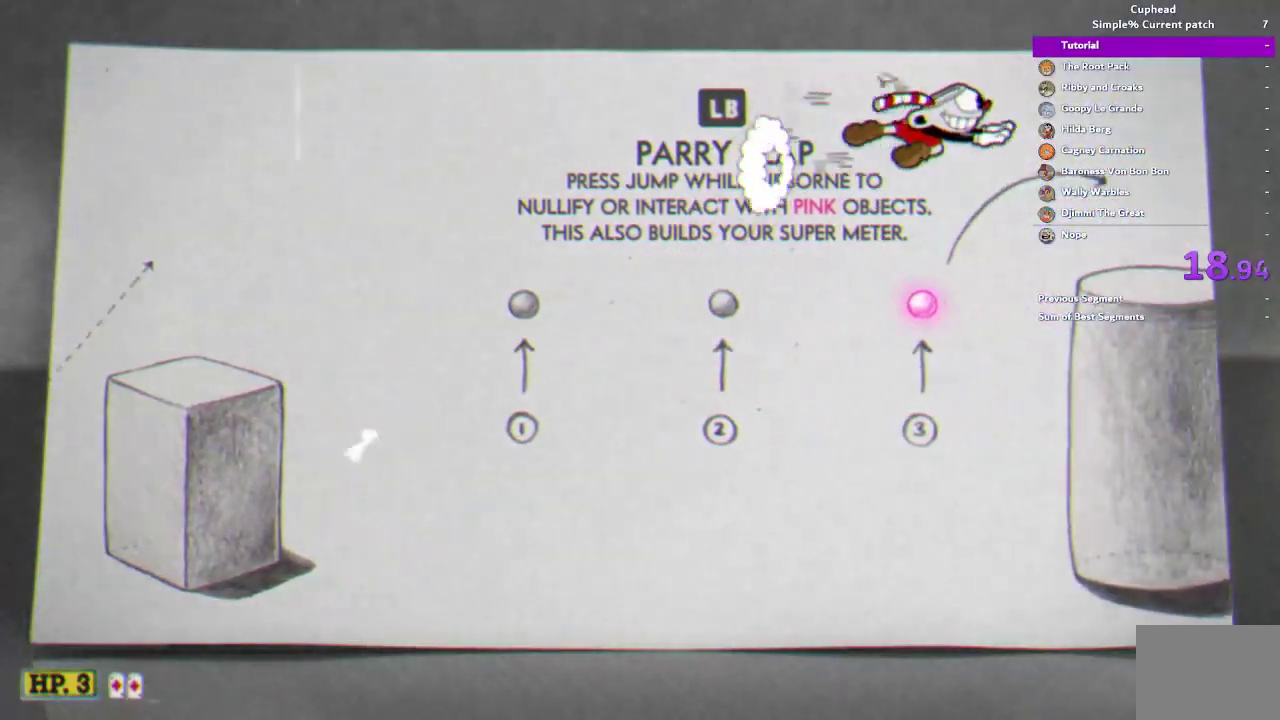
{"buttons": ["TRIANGLE"], "left_stick": "right", "right_stick": "center", "events": [[350, "TRIANGLE", "down"]]}
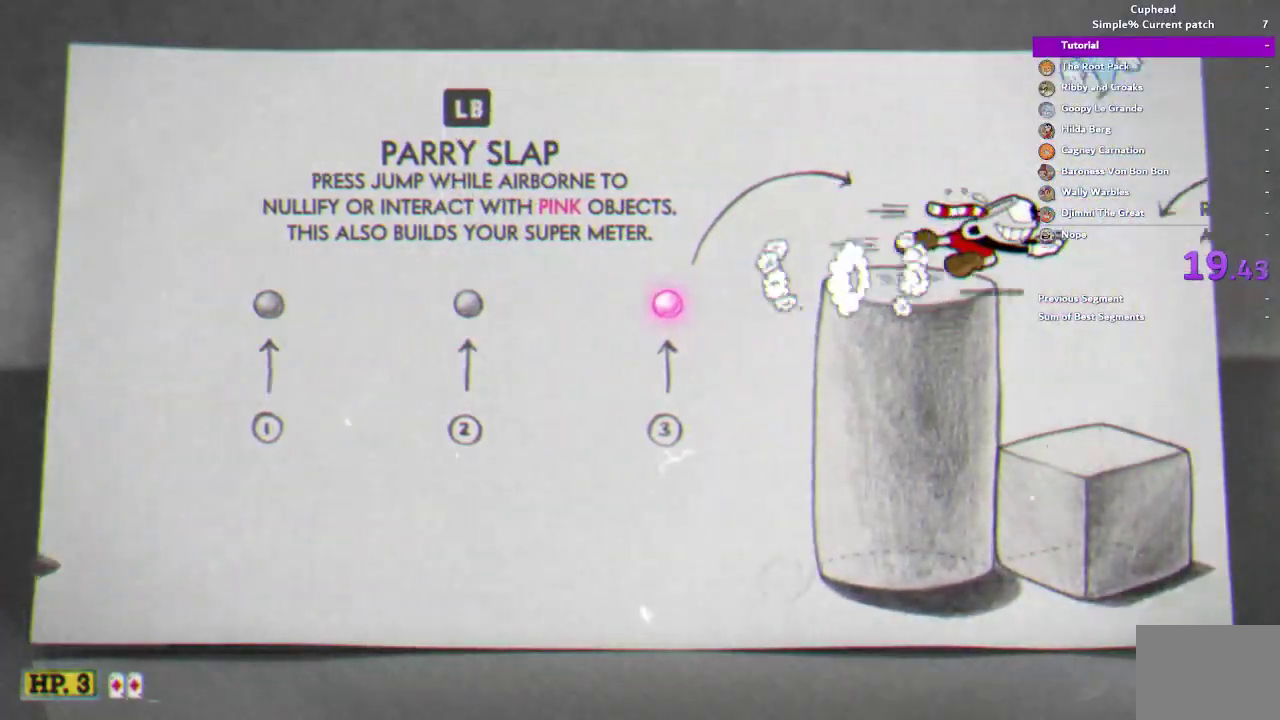
{"buttons": [], "left_stick": "right", "right_stick": "center", "events": [[17, "TRIANGLE", "up"]]}
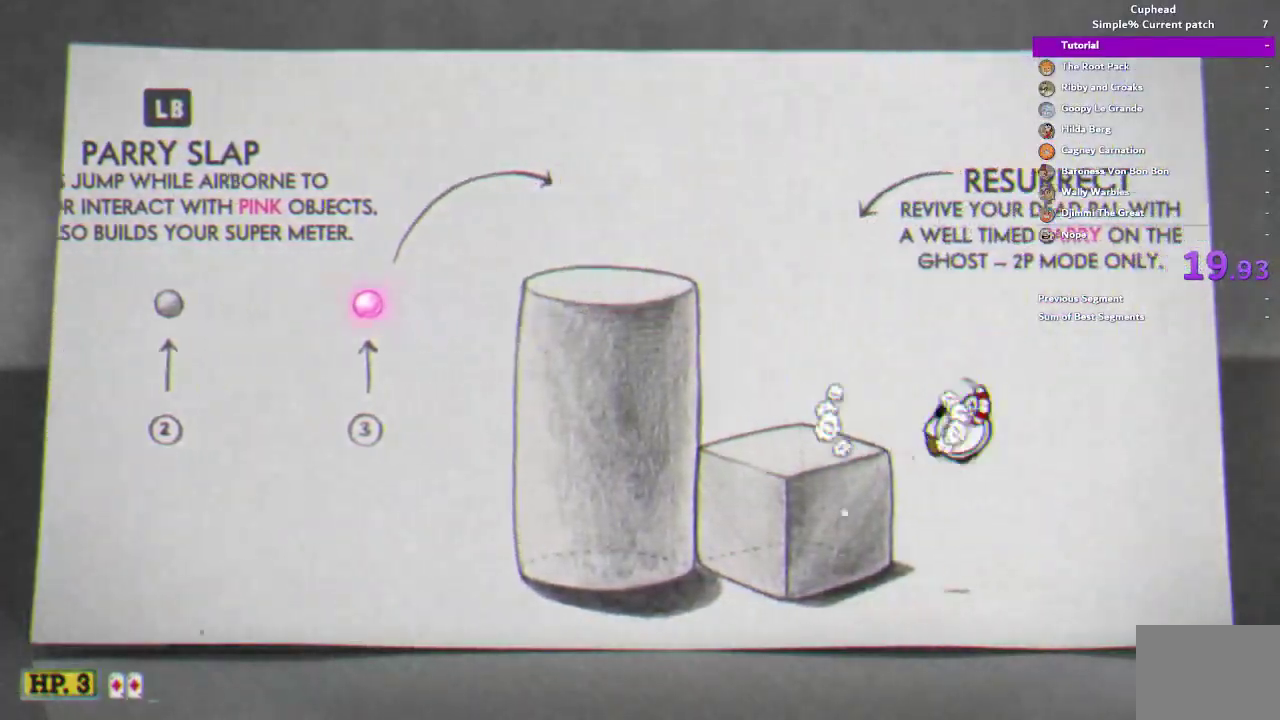
{"buttons": [], "left_stick": "right", "right_stick": "center", "events": [[183, "TRIANGLE", "down"], [350, "TRIANGLE", "up"]]}
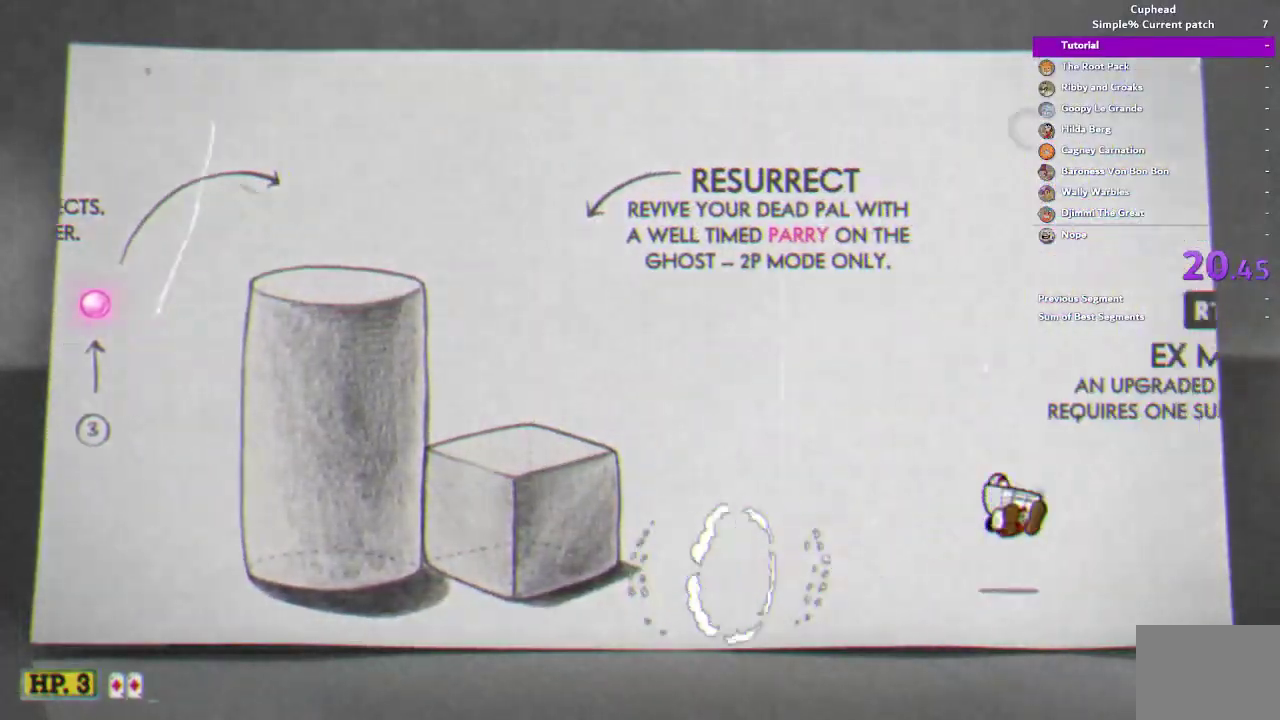
{"buttons": [], "left_stick": "right", "right_stick": "center", "events": [[50, "TRIANGLE", "down"], [150, "TRIANGLE", "up"]]}
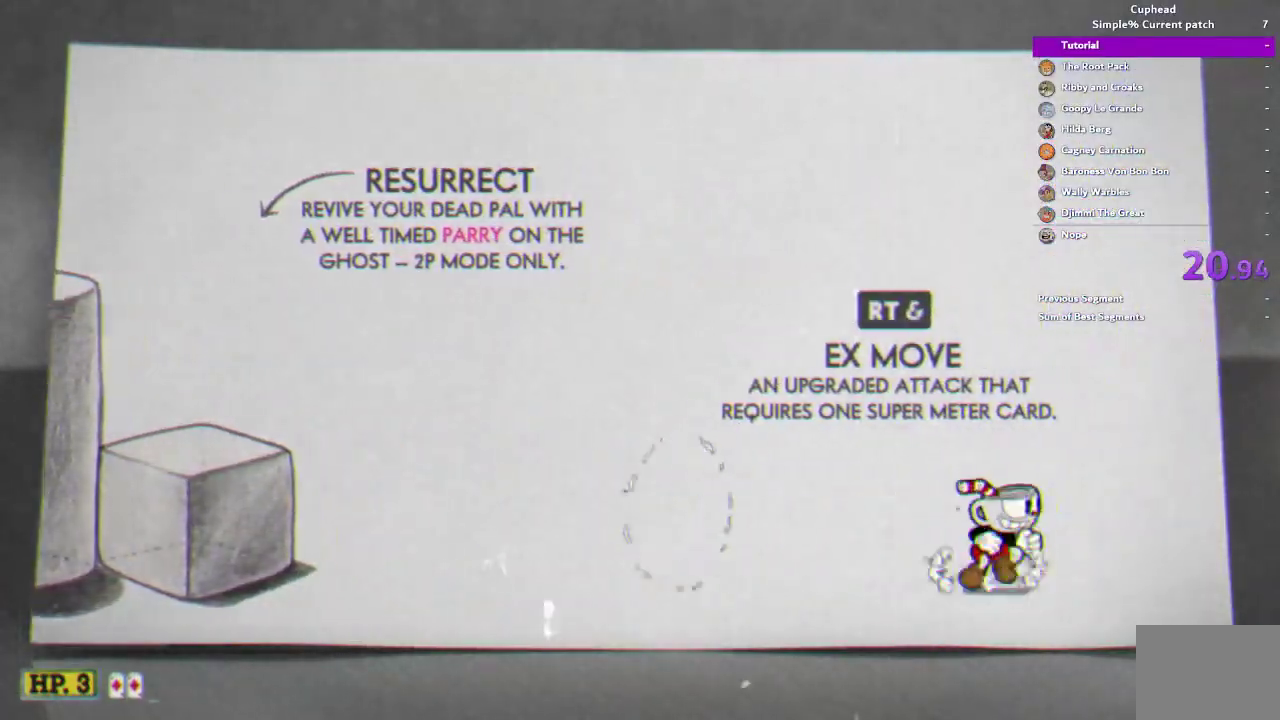
{"buttons": ["TRIANGLE"], "left_stick": "right", "right_stick": "center", "events": [[17, "TRIANGLE", "down"], [217, "TRIANGLE", "up"], [450, "TRIANGLE", "down"]]}
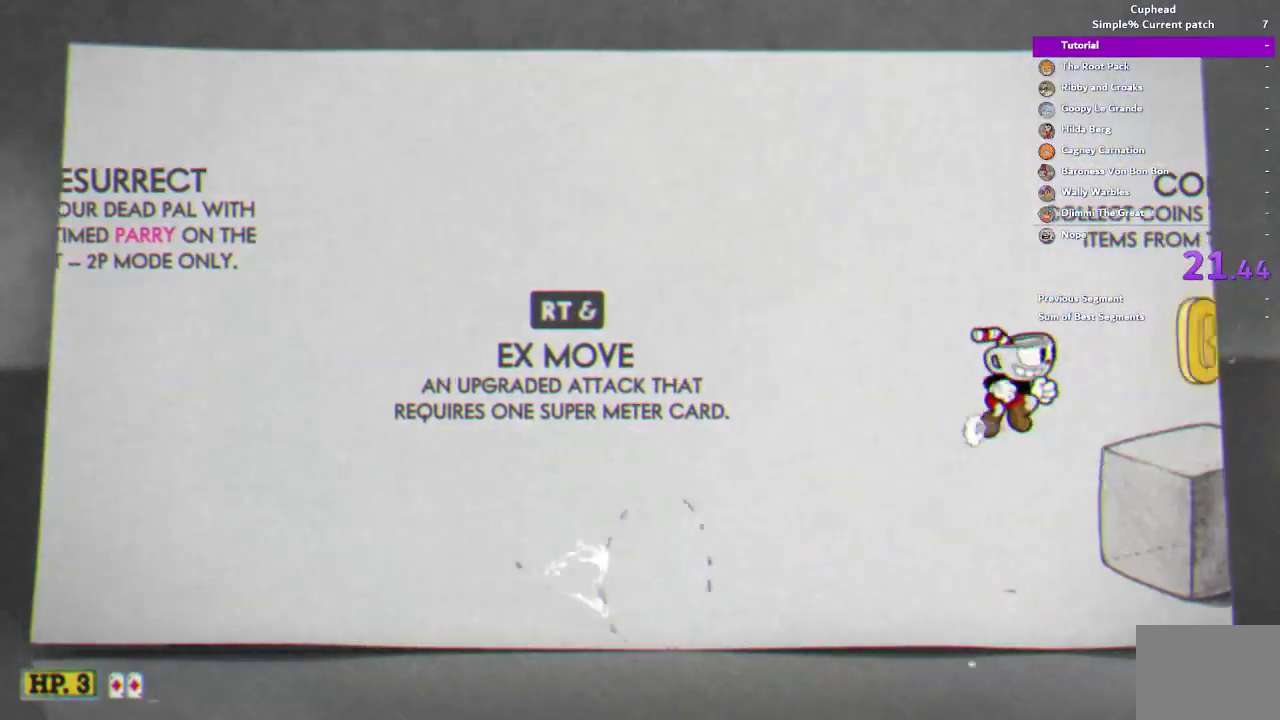
{"buttons": ["TRIANGLE"], "left_stick": "right", "right_stick": "center", "events": [[83, "TRIANGLE", "up"], [417, "TRIANGLE", "down"]]}
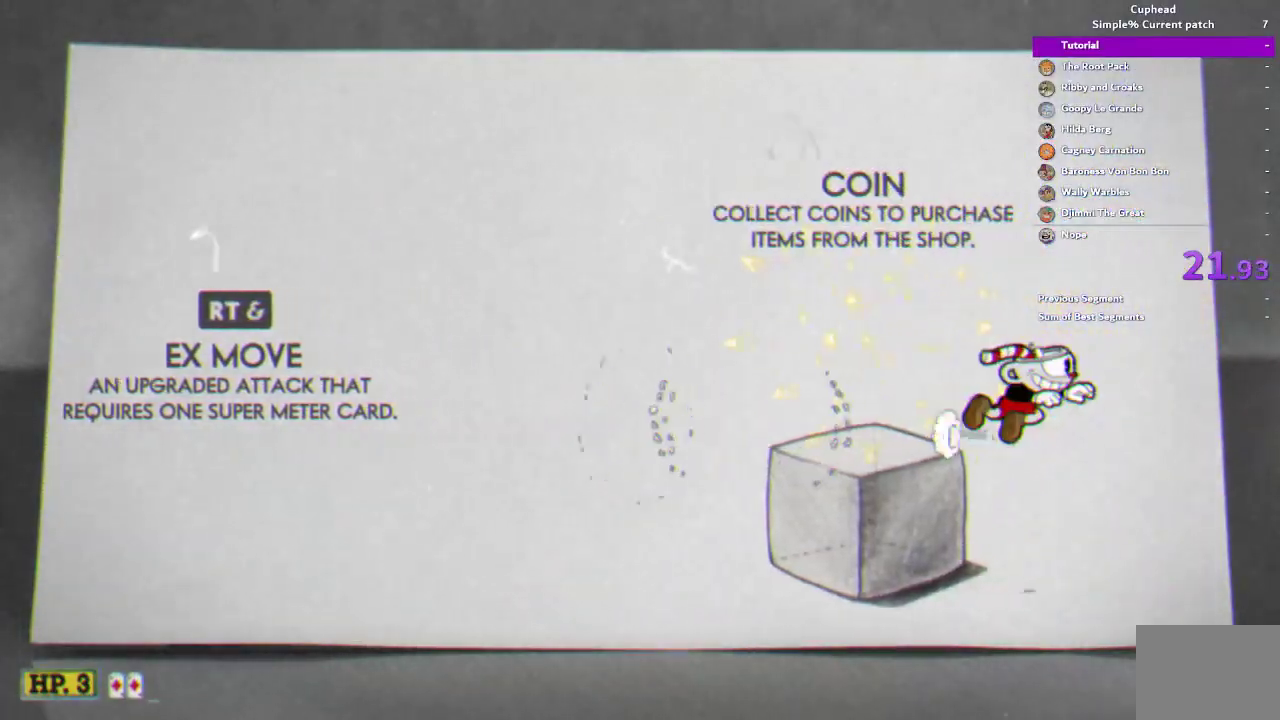
{"buttons": [], "left_stick": "right", "right_stick": "center", "events": [[50, "TRIANGLE", "up"]]}
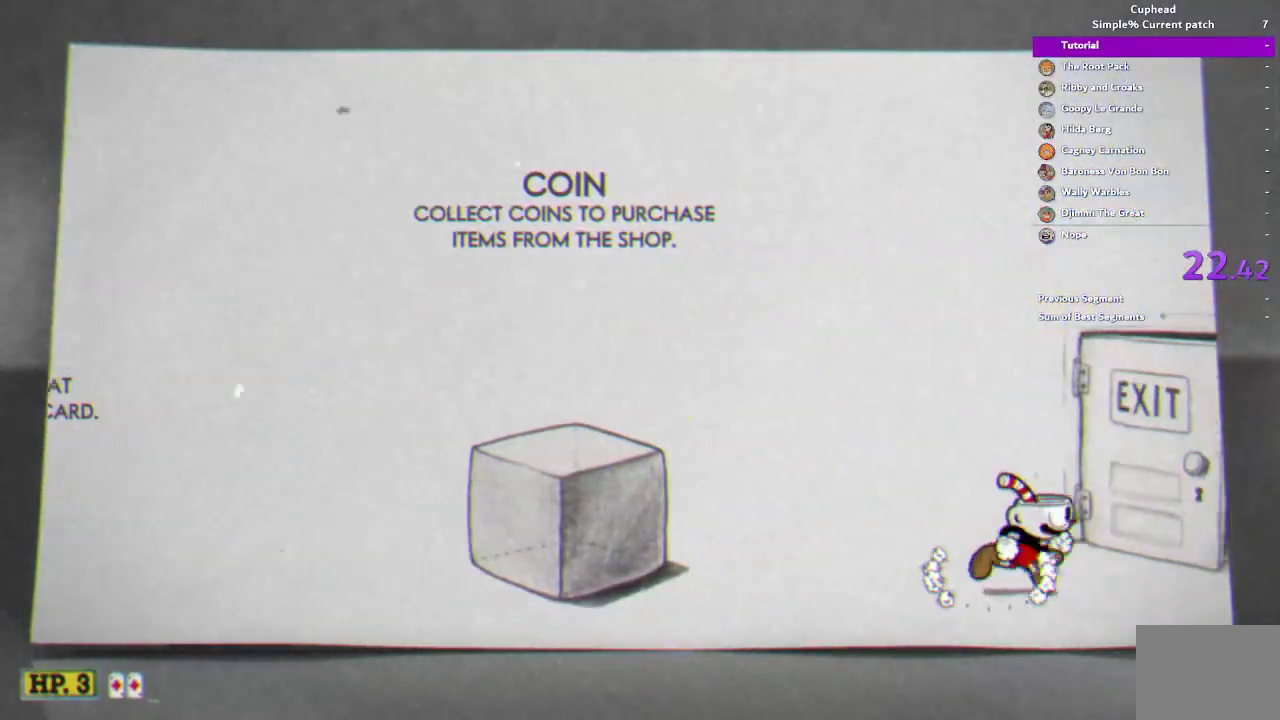
{"buttons": ["CROSS"], "left_stick": "center", "right_stick": "center", "events": [[50, "START", "down"], [150, "left_stick", "center"], [283, "START", "up"], [400, "DPAD_UP", "down"], [467, "CROSS", "down"], [483, "DPAD_UP", "up"]]}
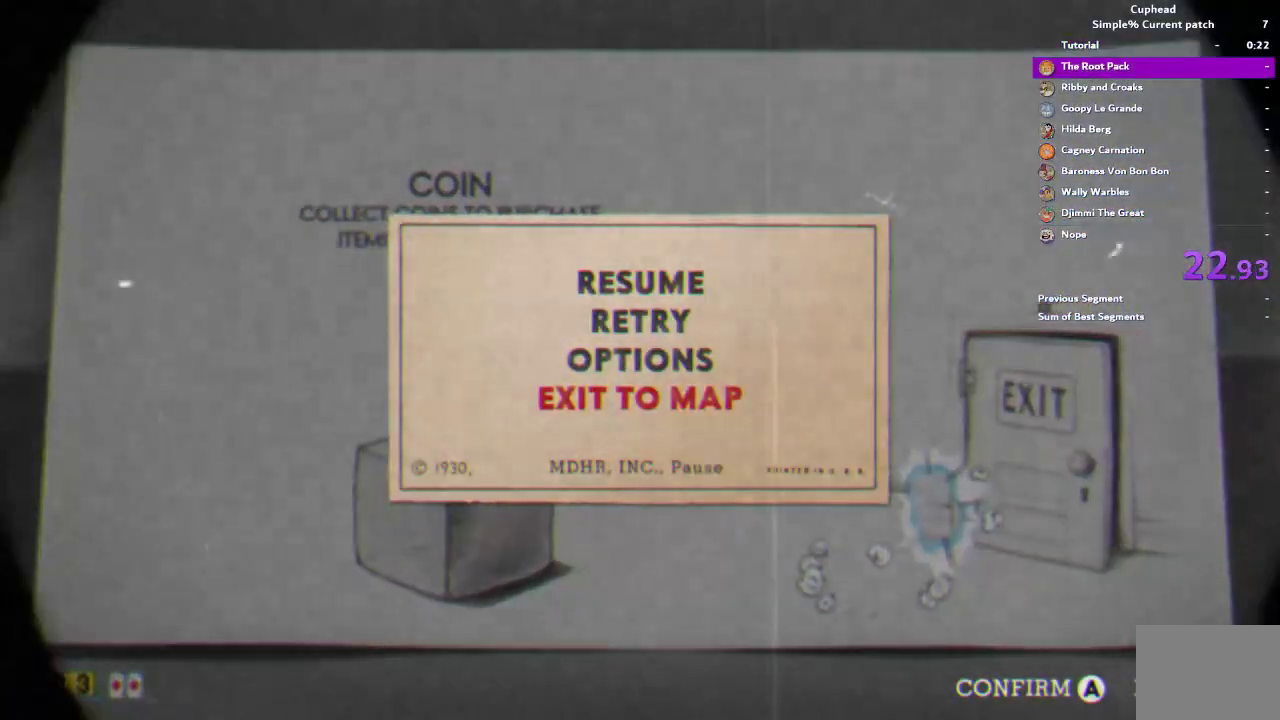
{"buttons": [], "left_stick": "center", "right_stick": "center", "events": [[67, "CROSS", "up"]]}
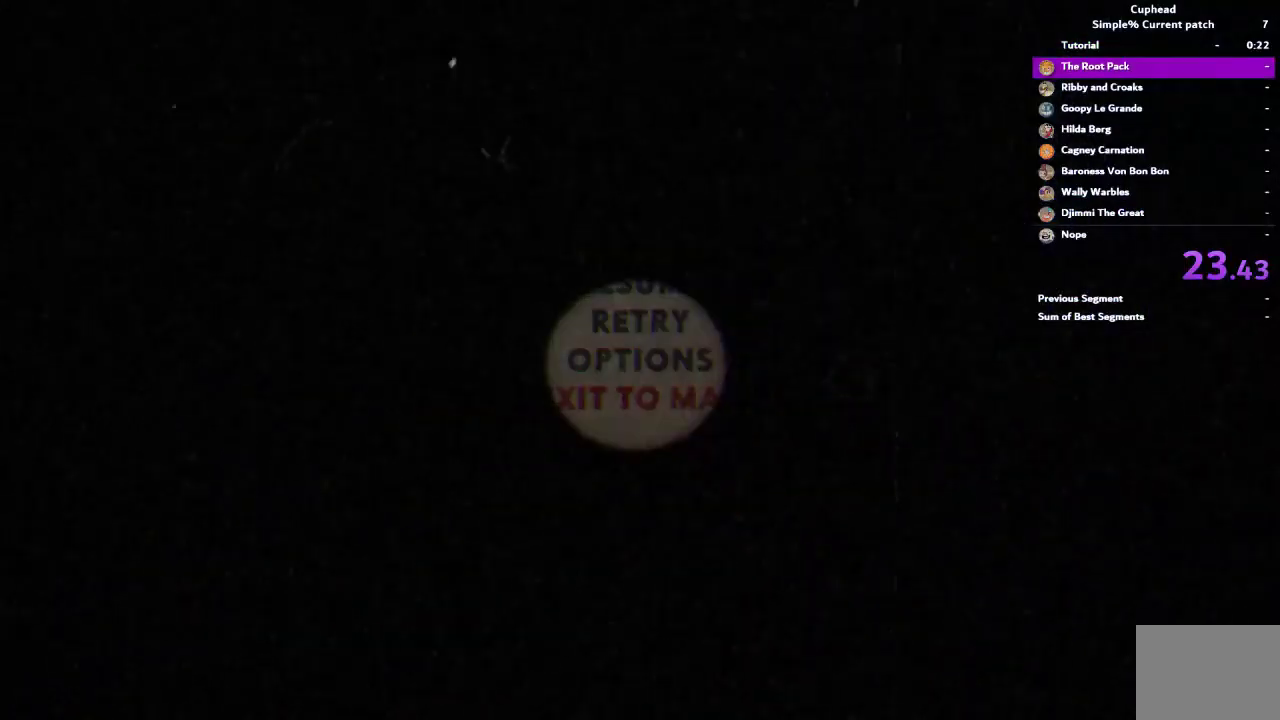
{"buttons": [], "left_stick": "center", "right_stick": "center", "events": []}
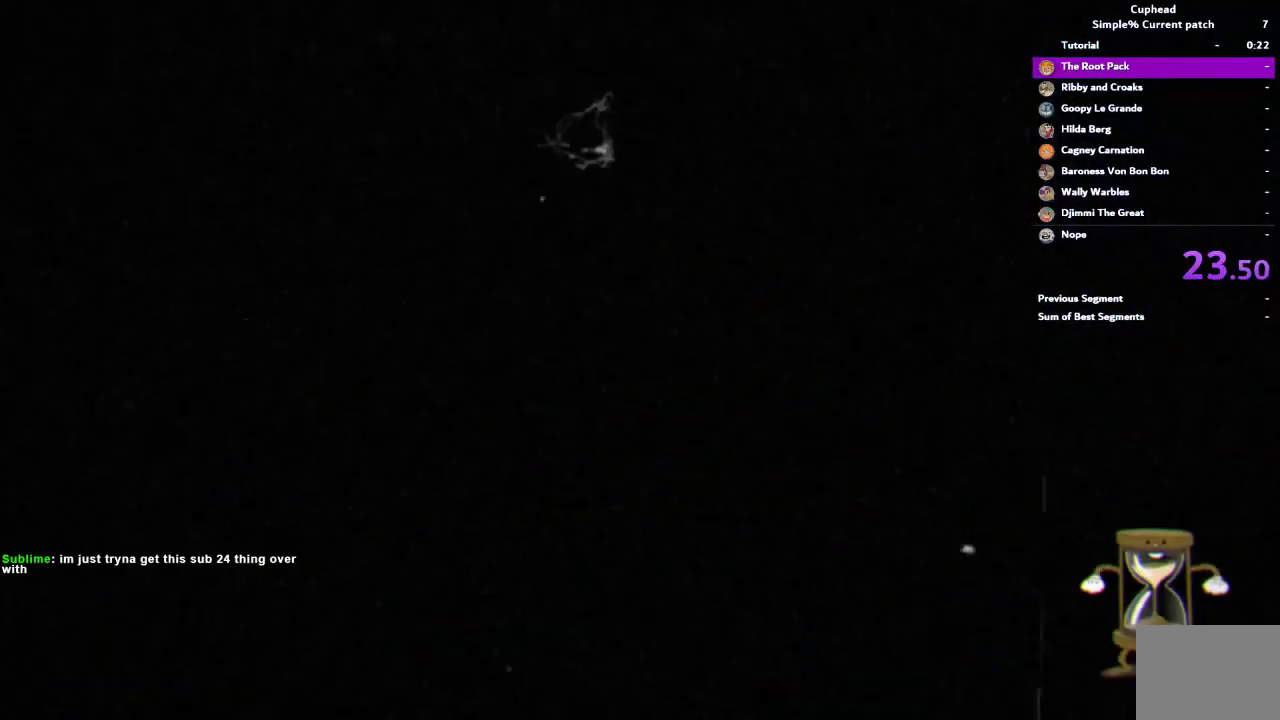
{"buttons": [], "left_stick": "center", "right_stick": "center", "events": []}
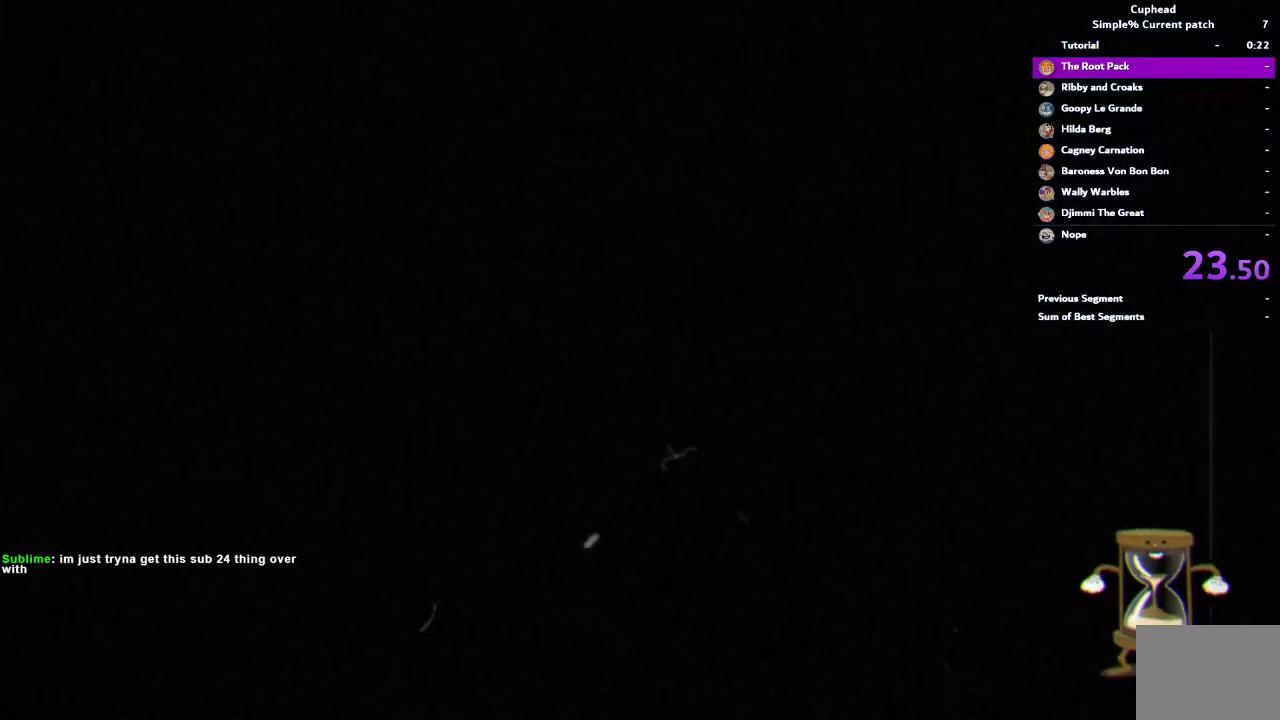
{"buttons": [], "left_stick": "down-right", "right_stick": "center", "events": [[350, "left_stick", "down-right"]]}
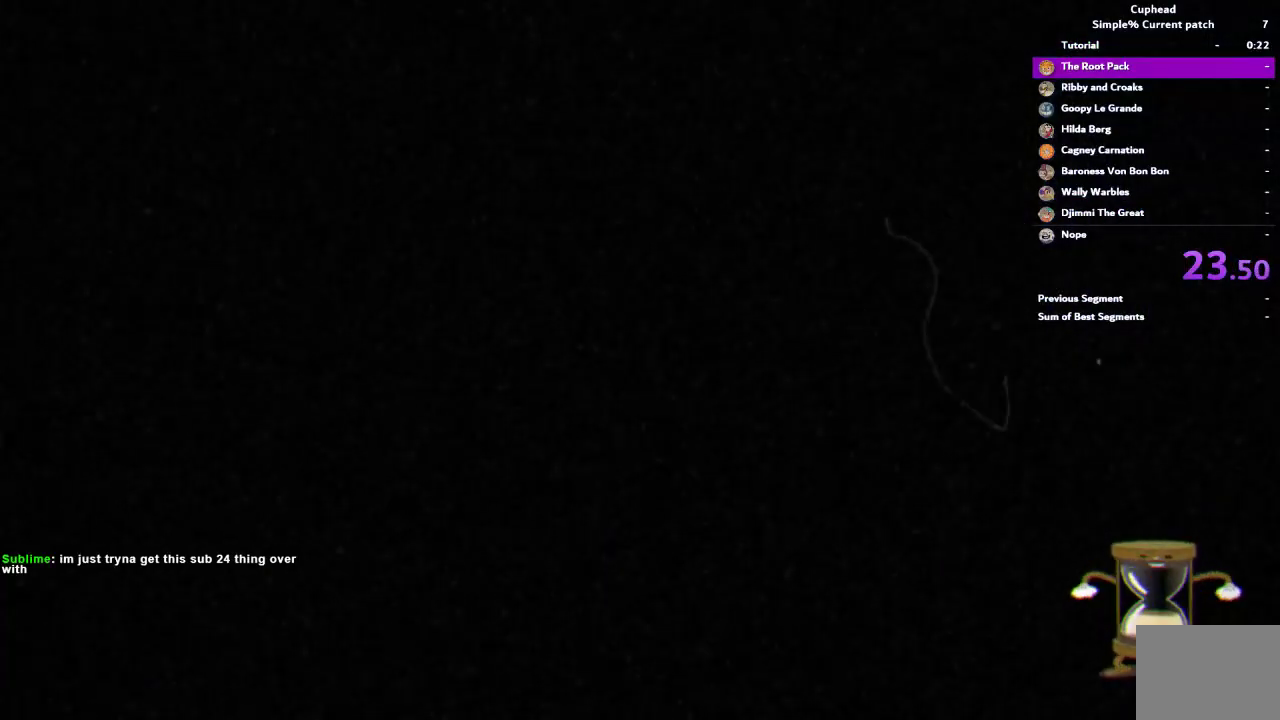
{"buttons": [], "left_stick": "down-right", "right_stick": "center", "events": []}
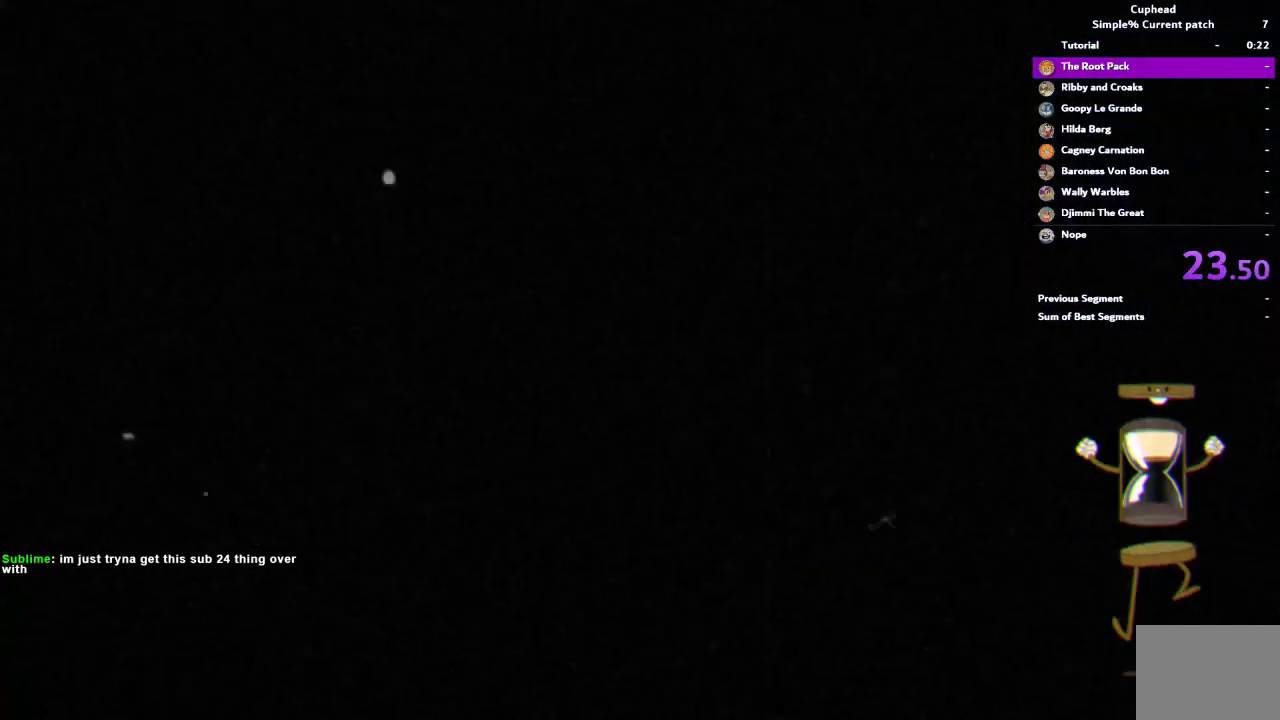
{"buttons": [], "left_stick": "down-right", "right_stick": "center", "events": []}
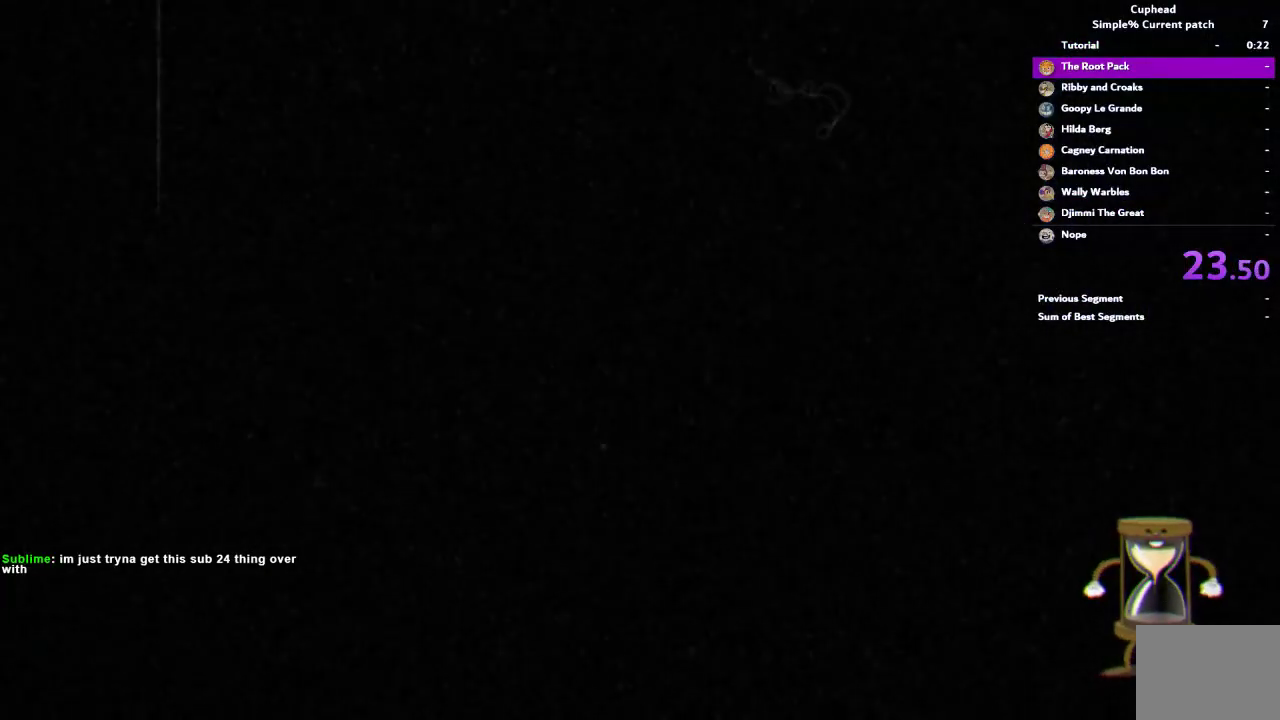
{"buttons": [], "left_stick": "down-right", "right_stick": "center", "events": []}
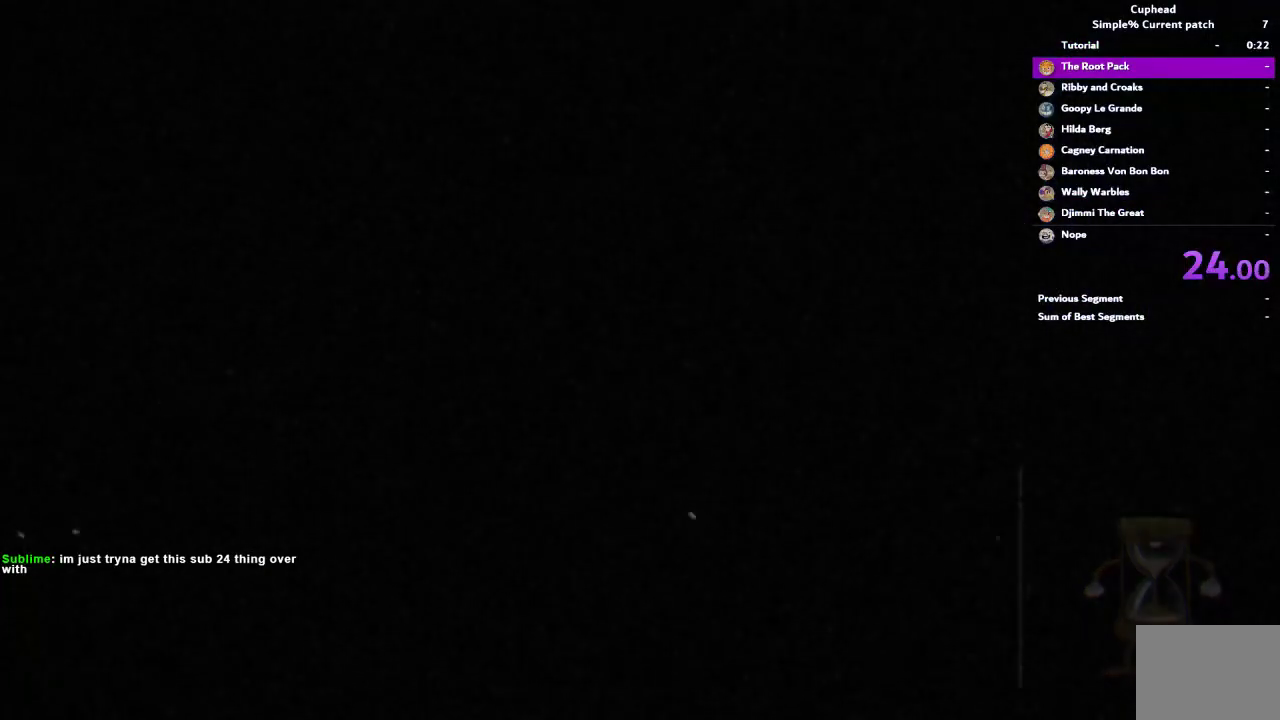
{"buttons": [], "left_stick": "down-right", "right_stick": "center", "events": []}
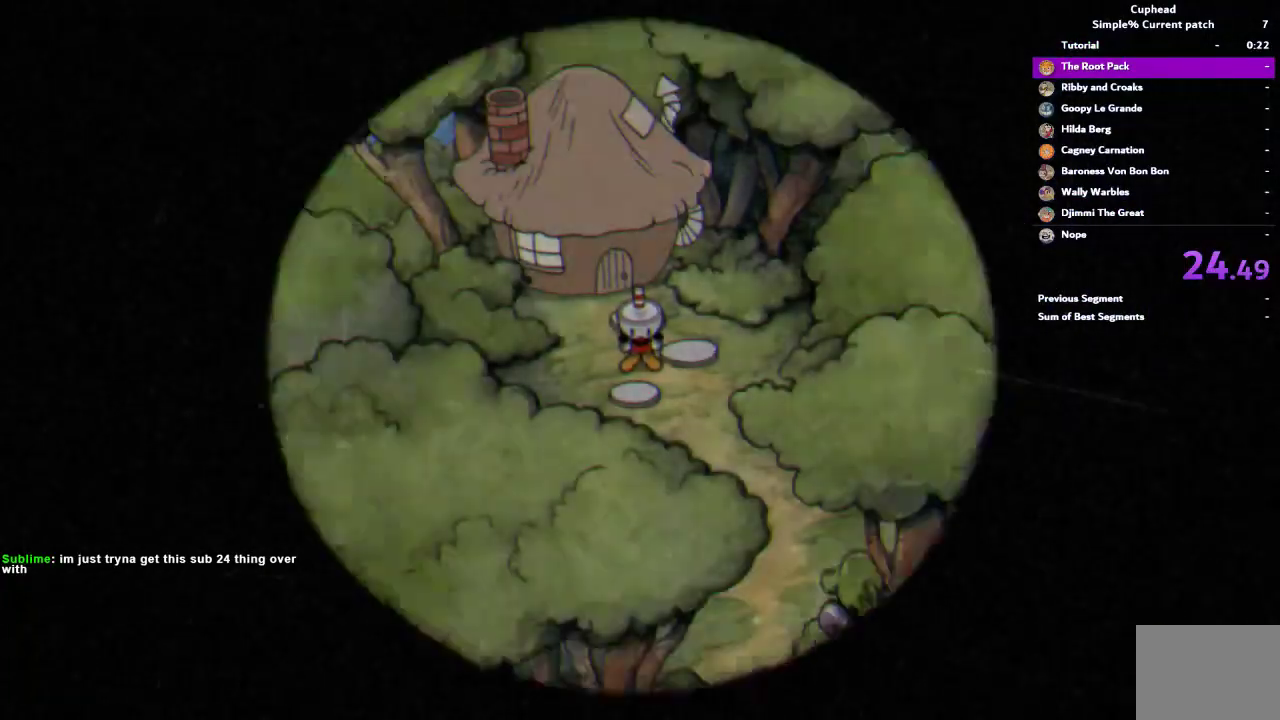
{"buttons": [], "left_stick": "down-right", "right_stick": "center", "events": []}
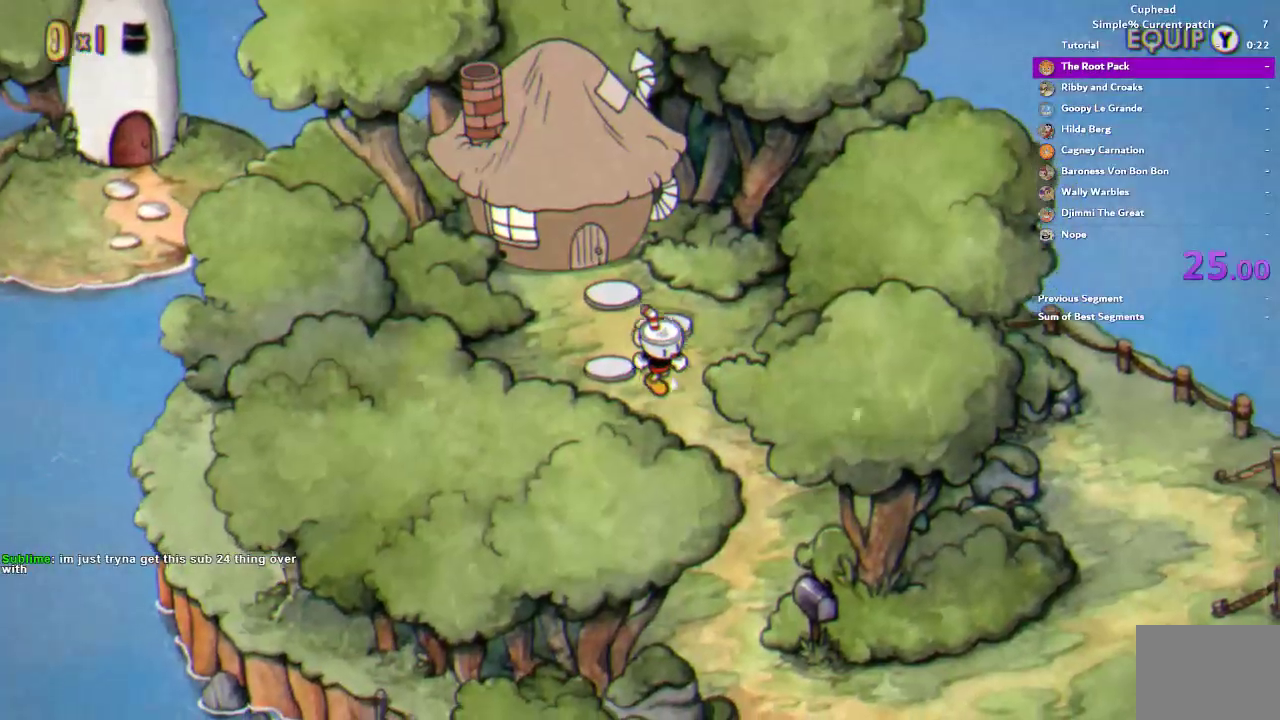
{"buttons": [], "left_stick": "down", "right_stick": "center", "events": [[417, "left_stick", "down"]]}
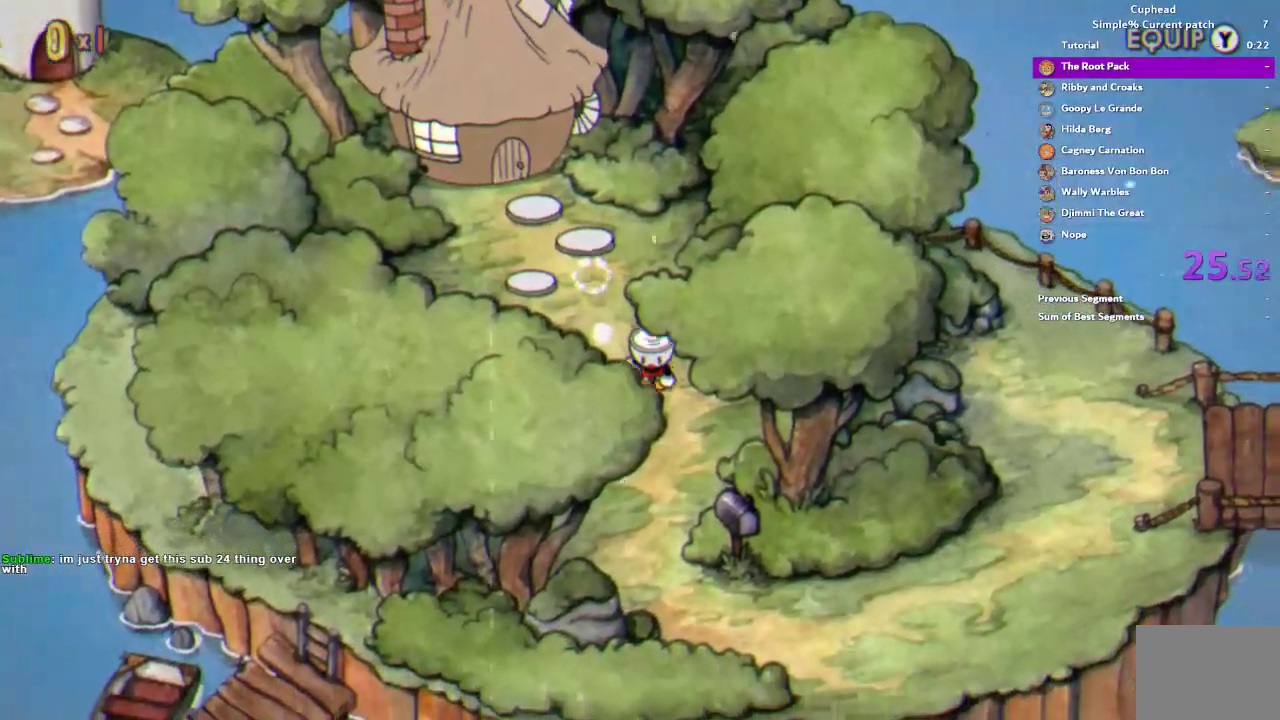
{"buttons": [], "left_stick": "down", "right_stick": "center", "events": []}
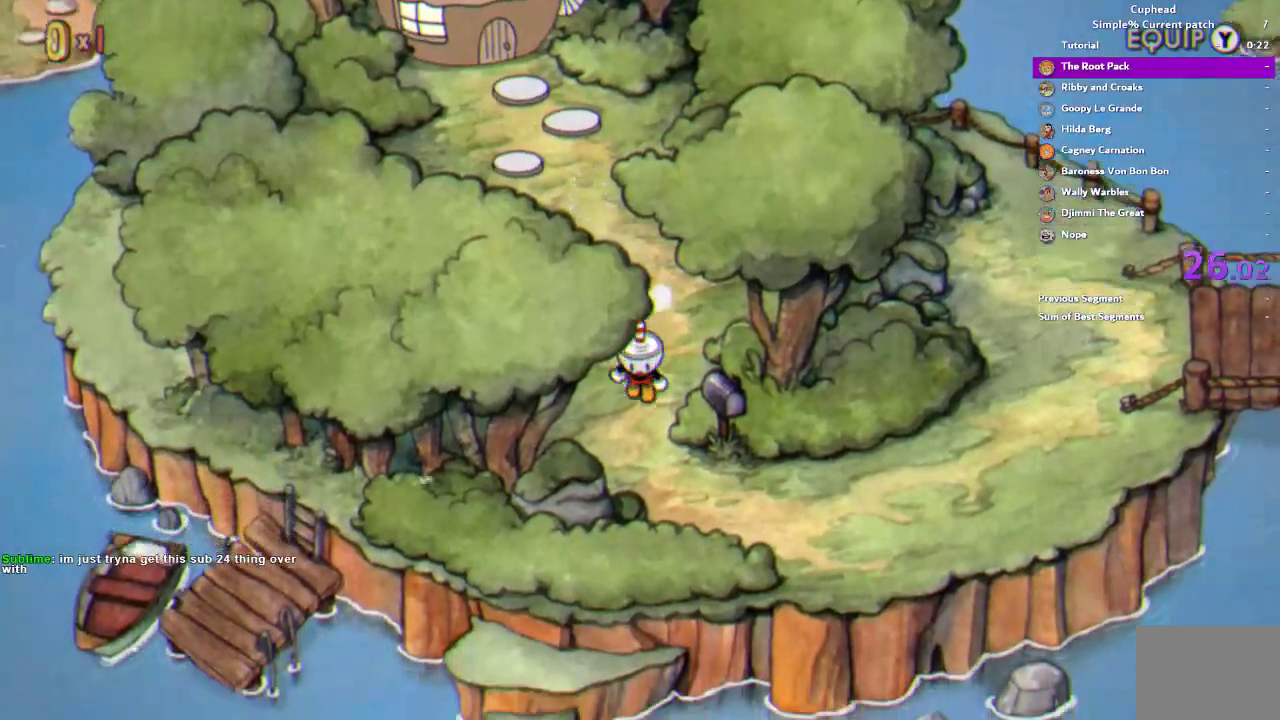
{"buttons": [], "left_stick": "right", "right_stick": "center", "events": [[283, "left_stick", "down-right"], [417, "left_stick", "right"]]}
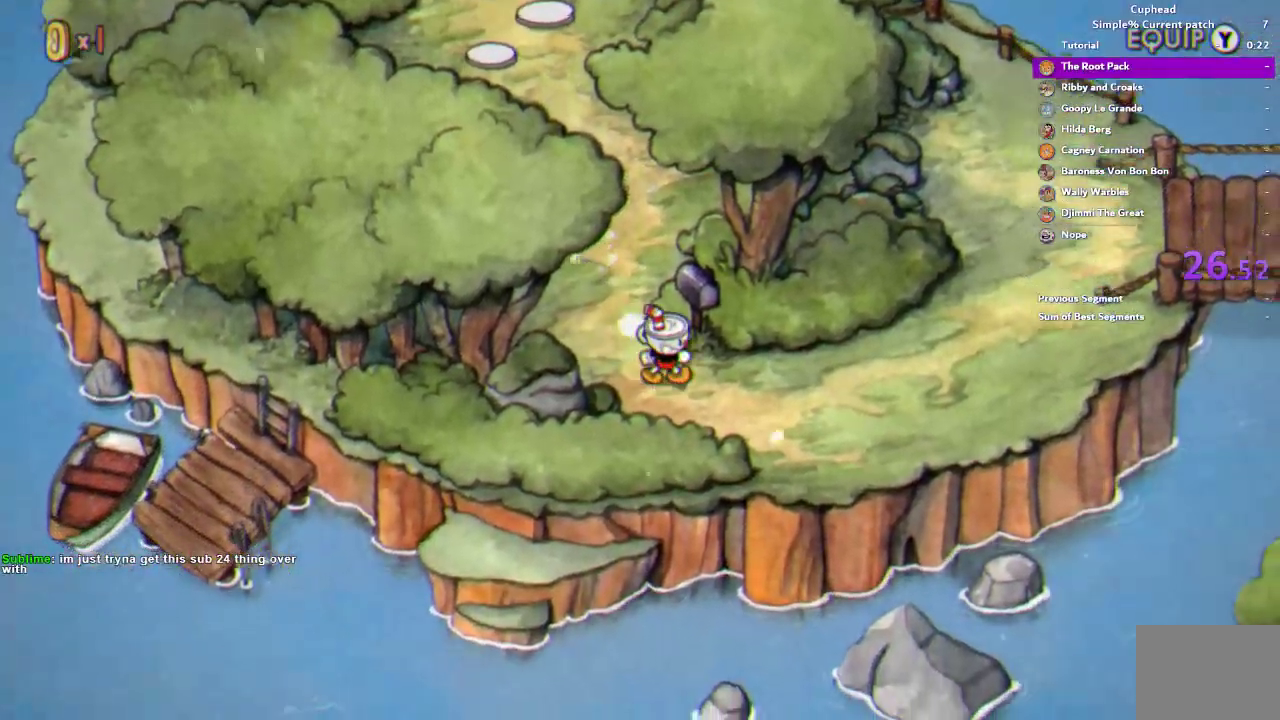
{"buttons": [], "left_stick": "right", "right_stick": "center", "events": []}
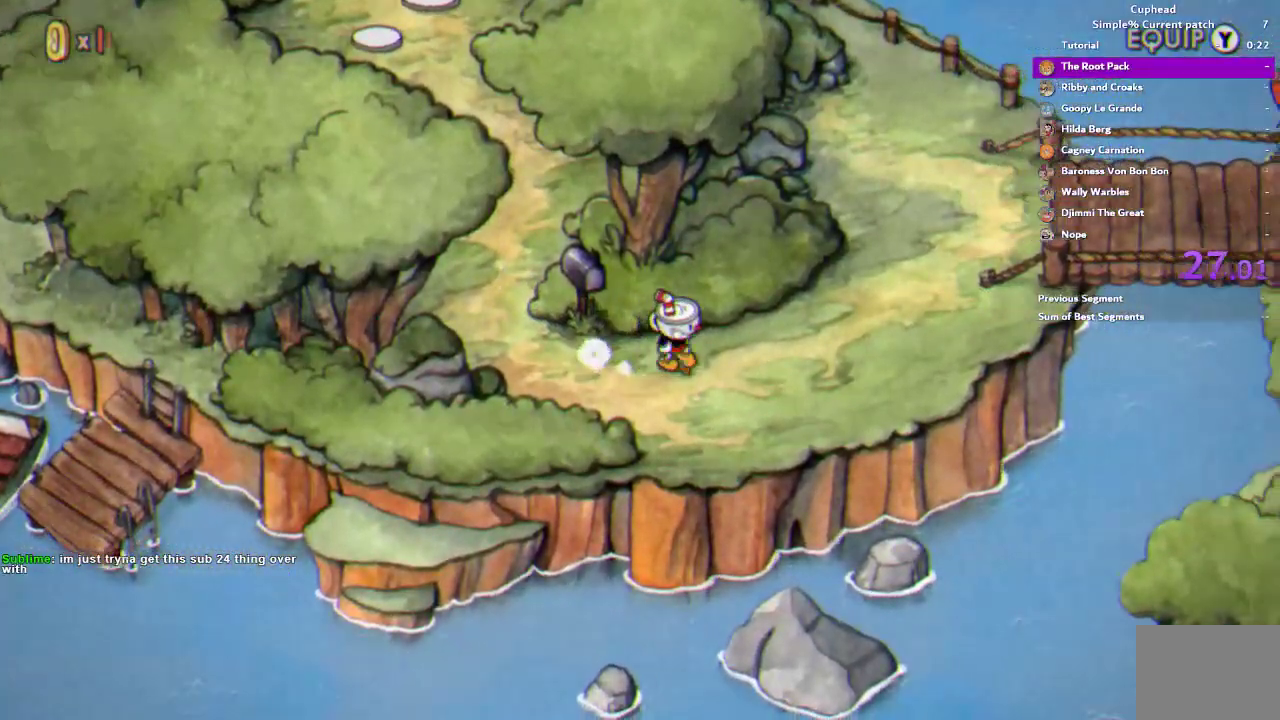
{"buttons": [], "left_stick": "right", "right_stick": "center", "events": [[317, "left_stick", "up-right"], [417, "left_stick", "right"]]}